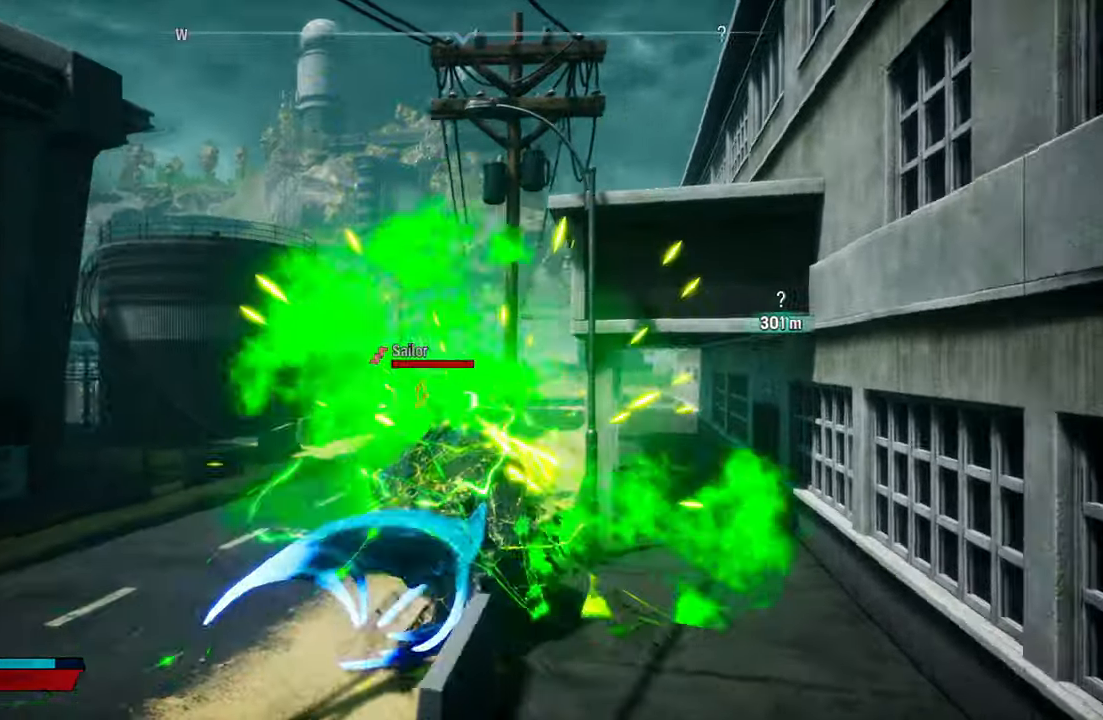
Gameplay with a controller (Xbox layout); each line is a JSON object with the inputs held at the frame after it. "events" lists button and stick changes between this image and that frame as [ms after this image, input, new state], when the widget could be followed in between. Not read: L3.
{"buttons": ["L2", "R1"], "left_stick": "up", "right_stick": "center", "events": [[80, "right_stick", "center"], [120, "left_stick", "center"], [180, "left_stick", "up"], [400, "R1", "down"]]}
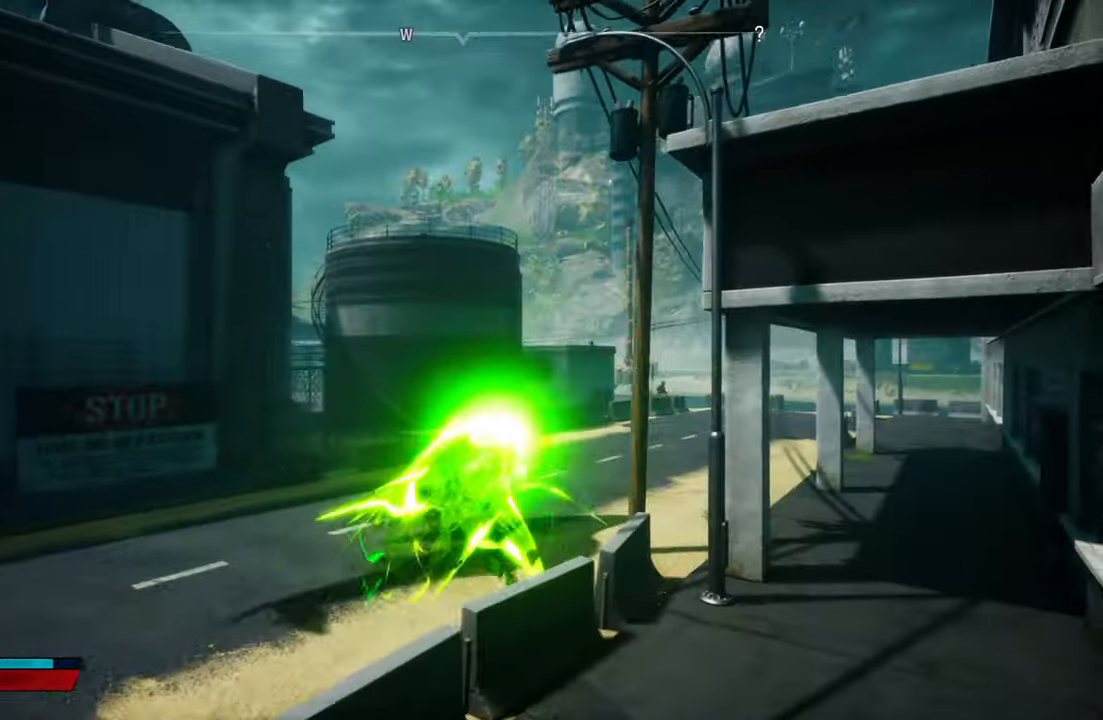
{"buttons": ["L2"], "left_stick": "up", "right_stick": "right", "events": [[80, "R1", "up"], [400, "right_stick", "right"]]}
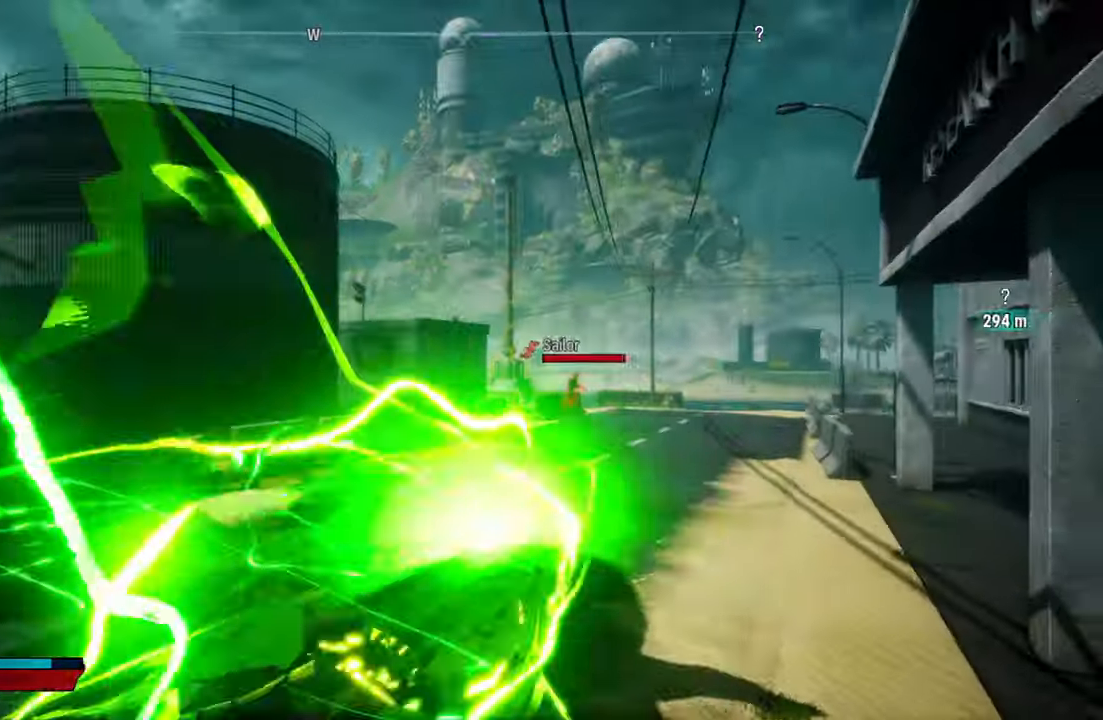
{"buttons": ["L2"], "left_stick": "up", "right_stick": "center", "events": [[140, "right_stick", "center"], [340, "R1", "down"], [500, "R1", "up"]]}
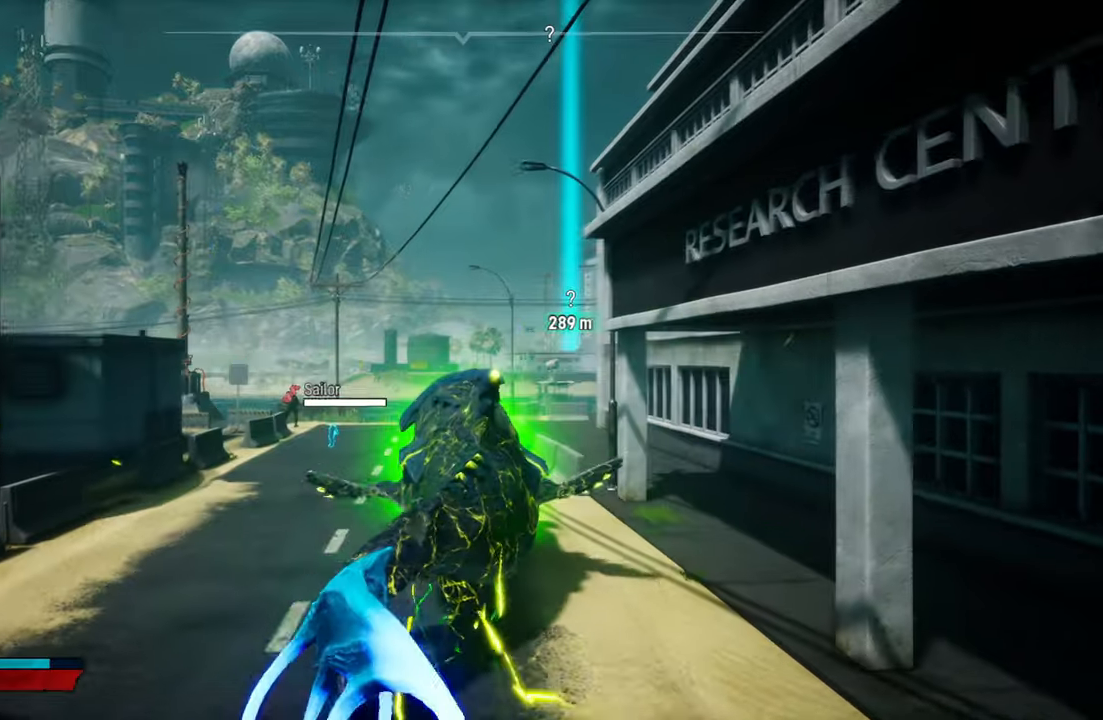
{"buttons": ["L2"], "left_stick": "up", "right_stick": "center", "events": [[260, "R1", "down"], [420, "R1", "up"]]}
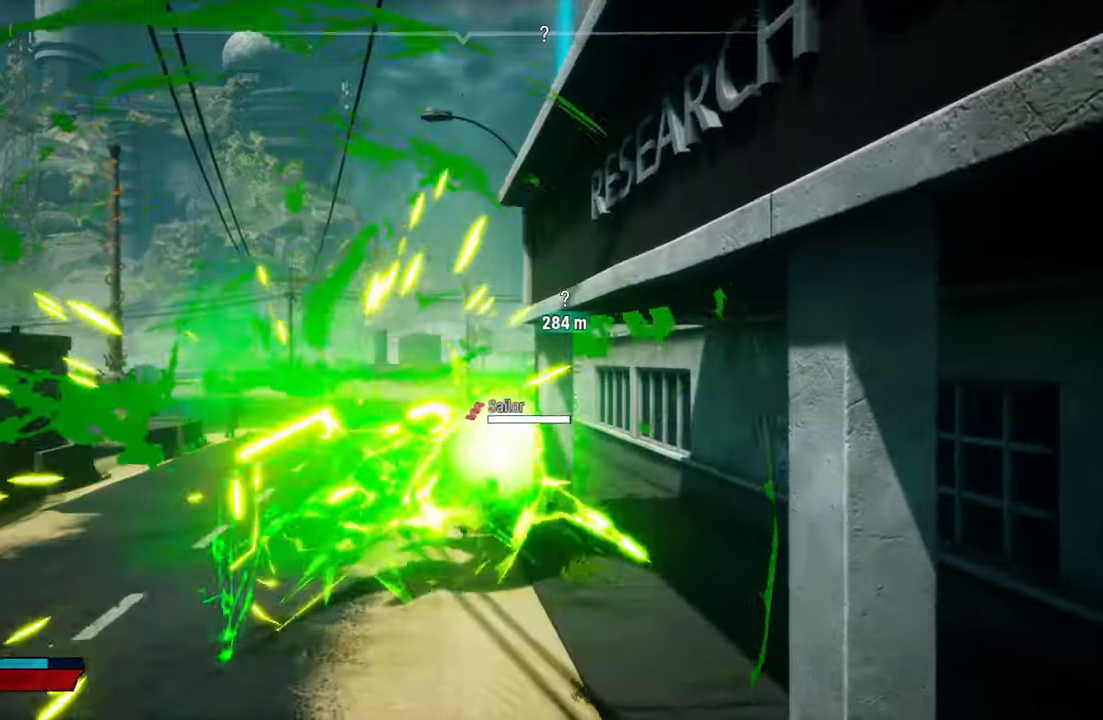
{"buttons": ["L2"], "left_stick": "up-left", "right_stick": "center", "events": [[240, "right_stick", "left"], [280, "left_stick", "up-left"], [380, "right_stick", "center"]]}
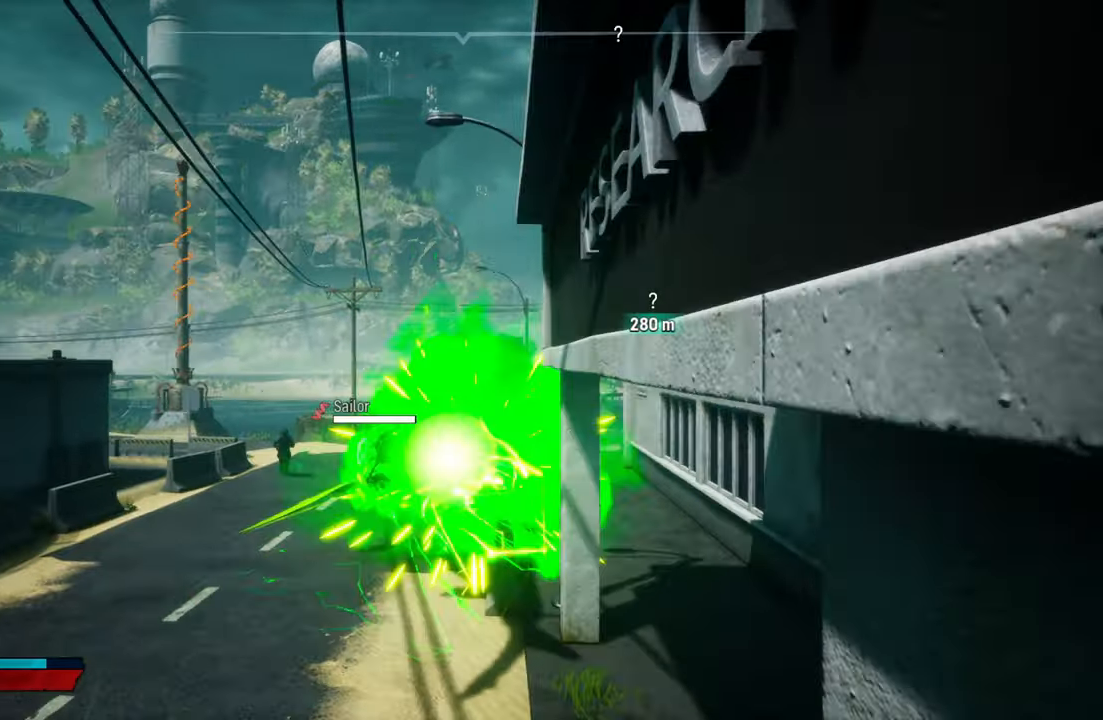
{"buttons": ["L2", "R2"], "left_stick": "left", "right_stick": "center", "events": [[40, "left_stick", "left"], [340, "R1", "down"], [440, "R2", "down"], [480, "R1", "up"]]}
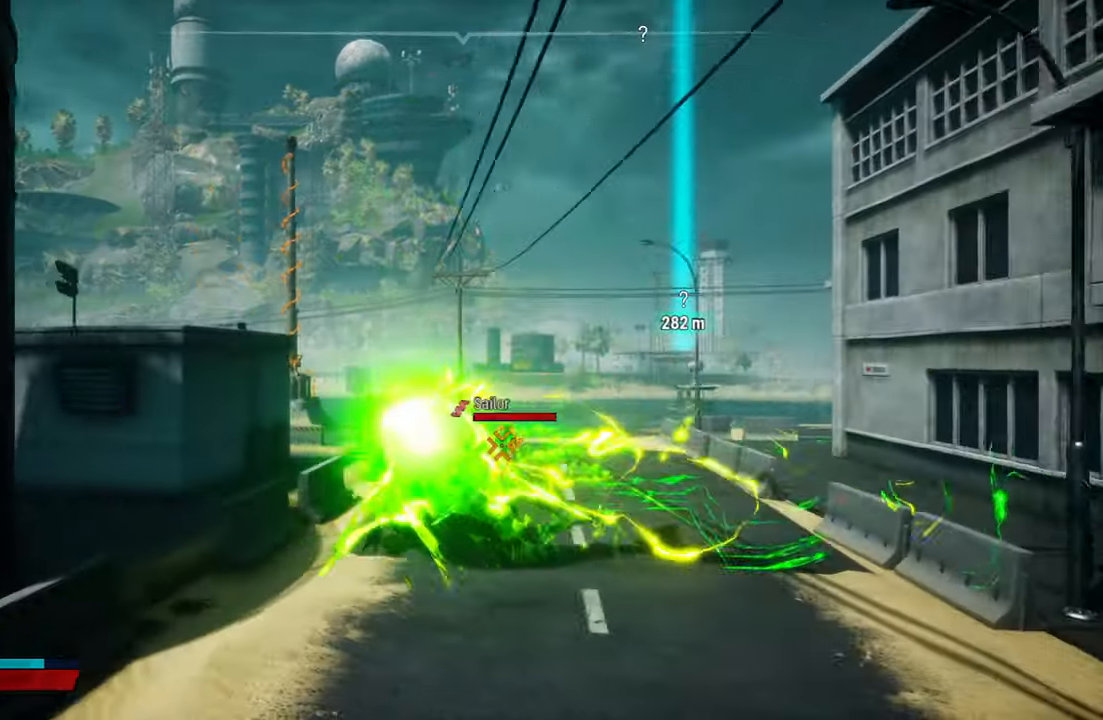
{"buttons": ["L2", "R2"], "left_stick": "up-right", "right_stick": "center", "events": [[80, "left_stick", "up"], [200, "R2", "up"], [500, "R2", "down"], [500, "left_stick", "up-right"]]}
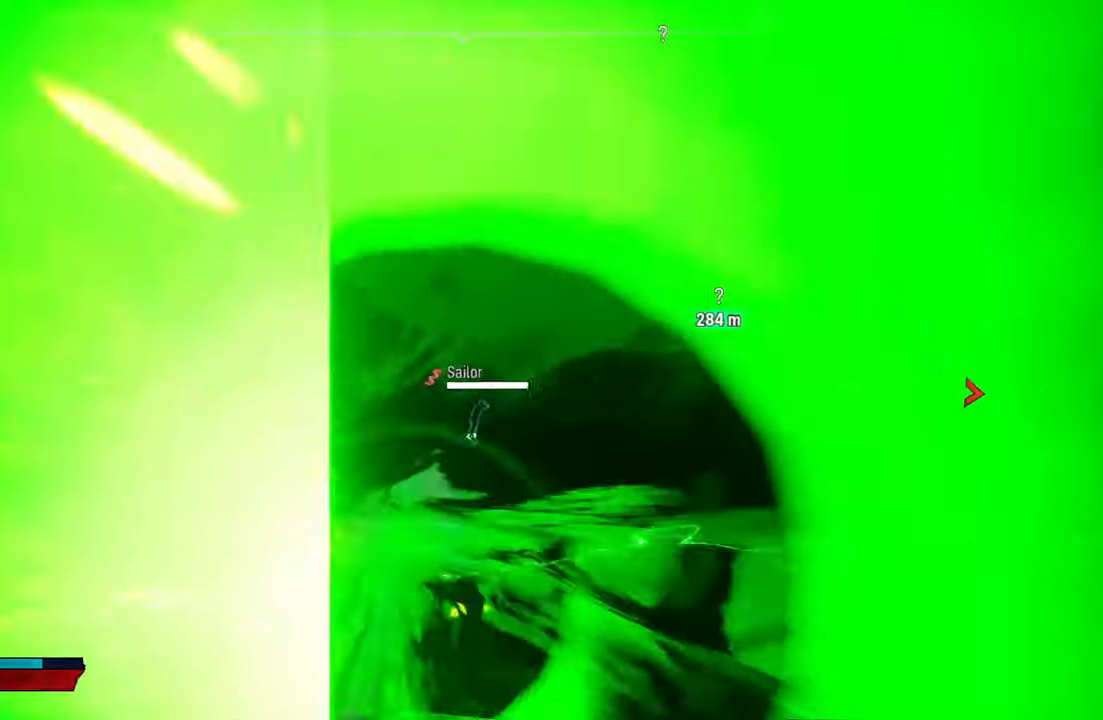
{"buttons": [], "left_stick": "right", "right_stick": "right", "events": [[240, "R2", "up"], [380, "right_stick", "right"], [460, "left_stick", "right"], [480, "L2", "up"]]}
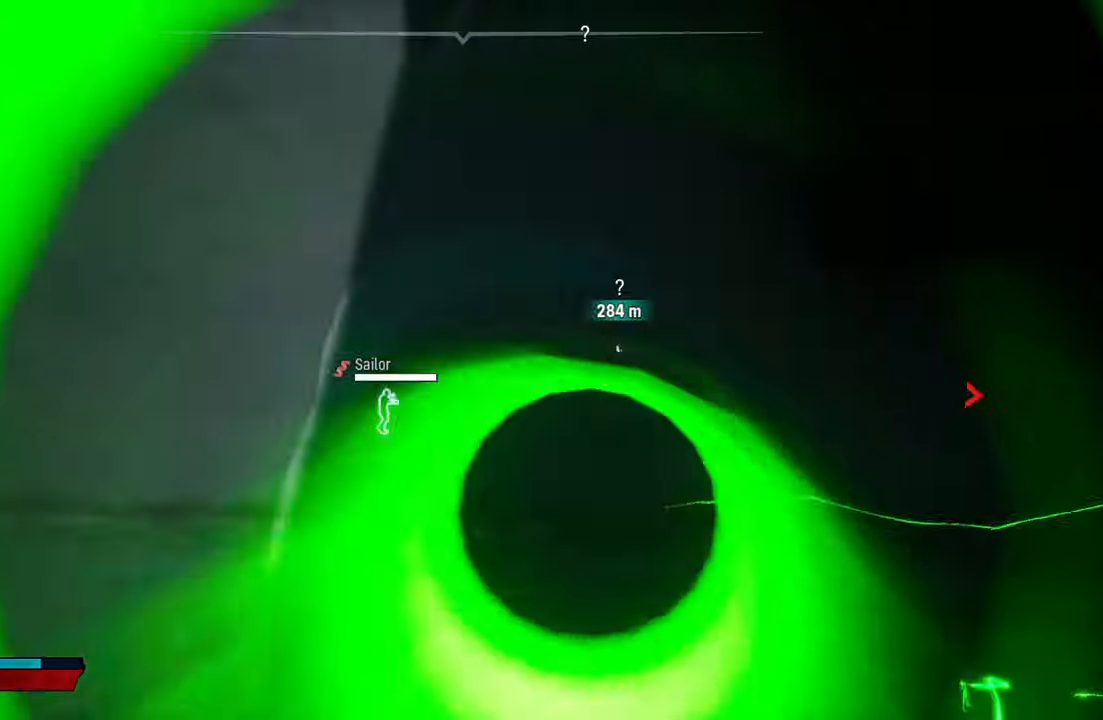
{"buttons": [], "left_stick": "up", "right_stick": "right", "events": [[80, "left_stick", "center"], [200, "left_stick", "up"], [200, "right_stick", "center"], [440, "right_stick", "right"]]}
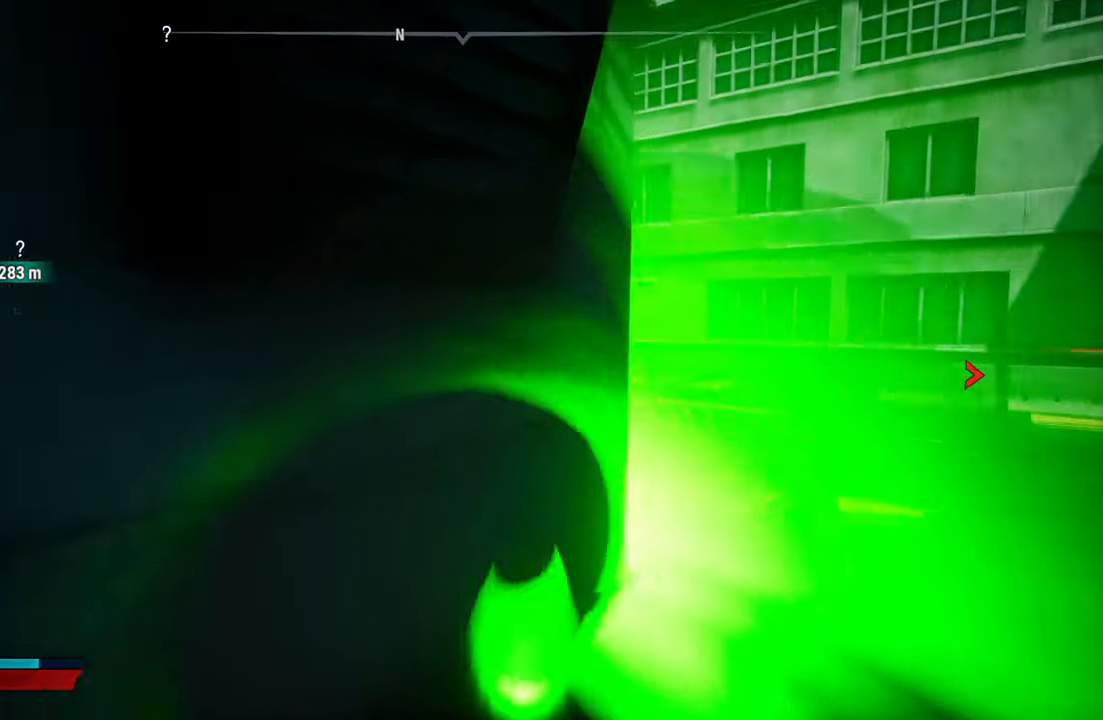
{"buttons": ["L2"], "left_stick": "up", "right_stick": "center", "events": [[200, "right_stick", "center"], [240, "L2", "down"], [260, "R1", "down"], [440, "R1", "up"]]}
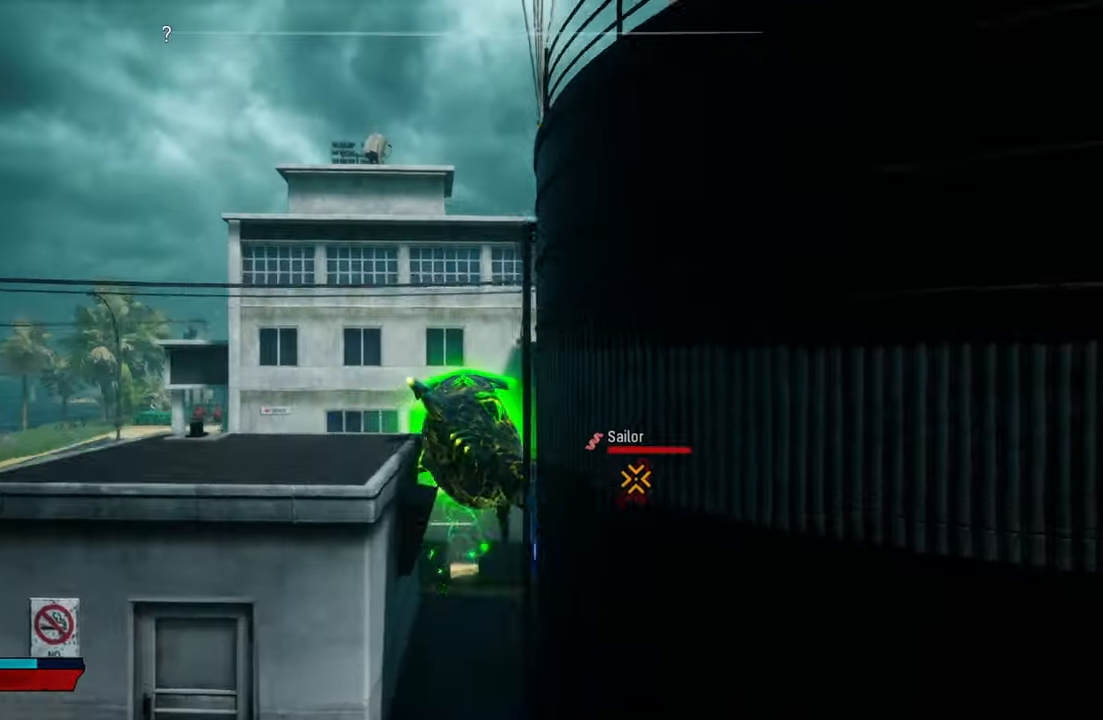
{"buttons": ["L2"], "left_stick": "up", "right_stick": "left", "events": [[140, "right_stick", "left"]]}
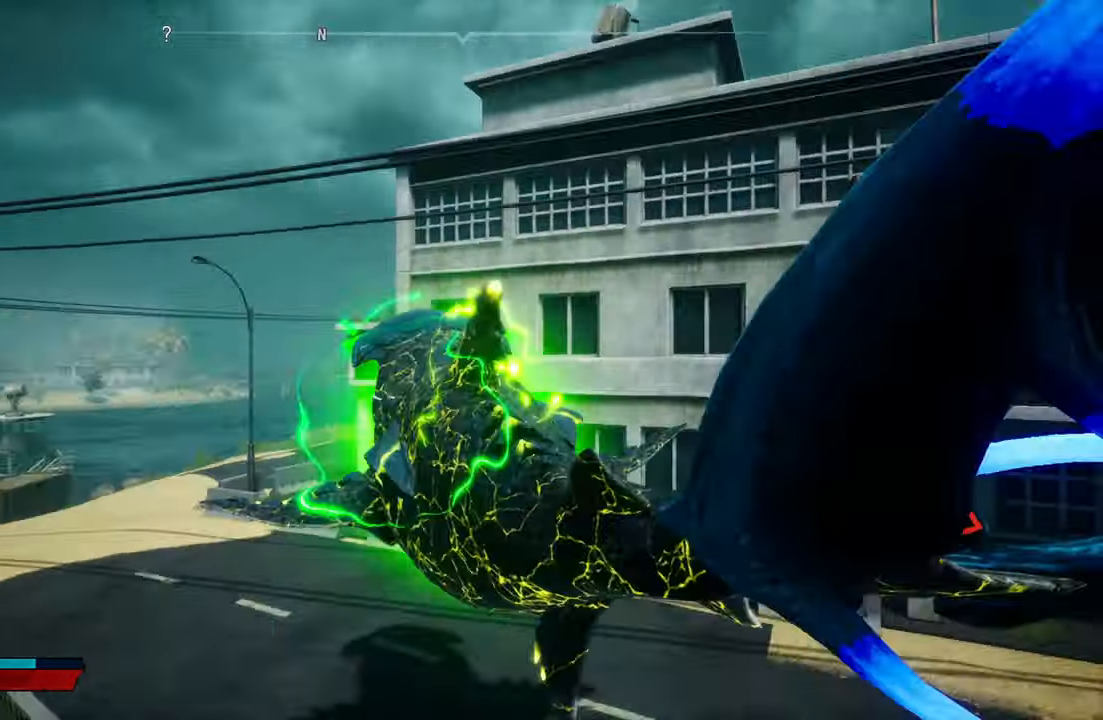
{"buttons": ["L2"], "left_stick": "up", "right_stick": "center", "events": [[80, "right_stick", "center"], [280, "right_stick", "left"], [500, "right_stick", "center"]]}
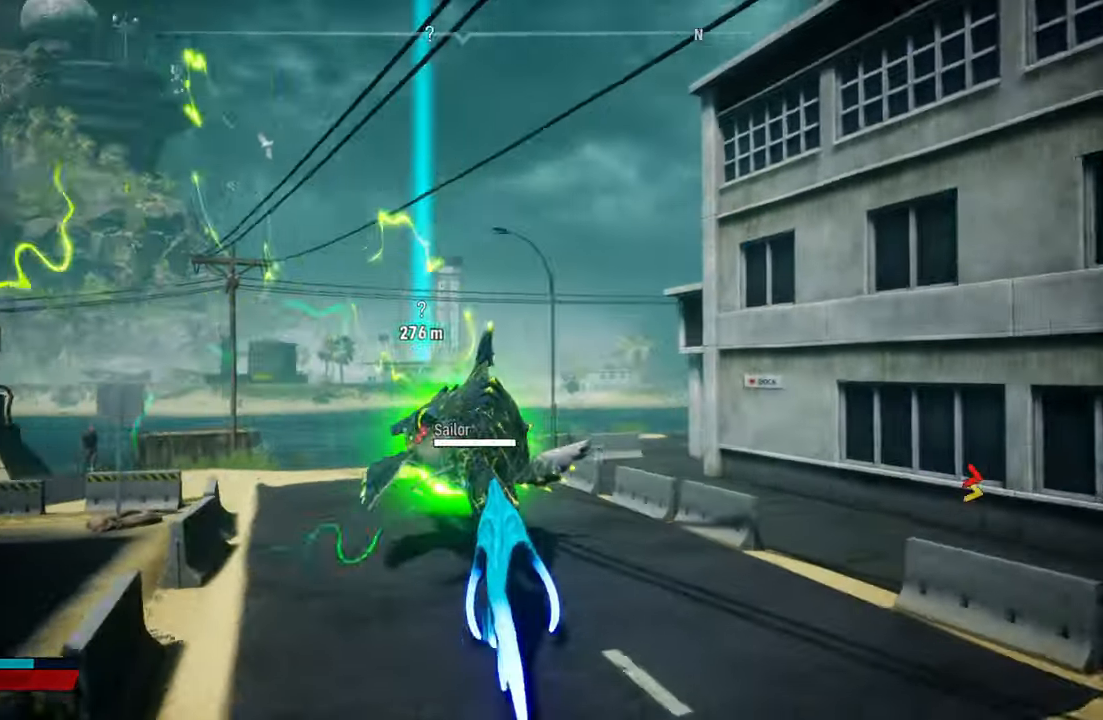
{"buttons": ["L2"], "left_stick": "up", "right_stick": "center", "events": [[140, "R1", "down"], [280, "R1", "up"]]}
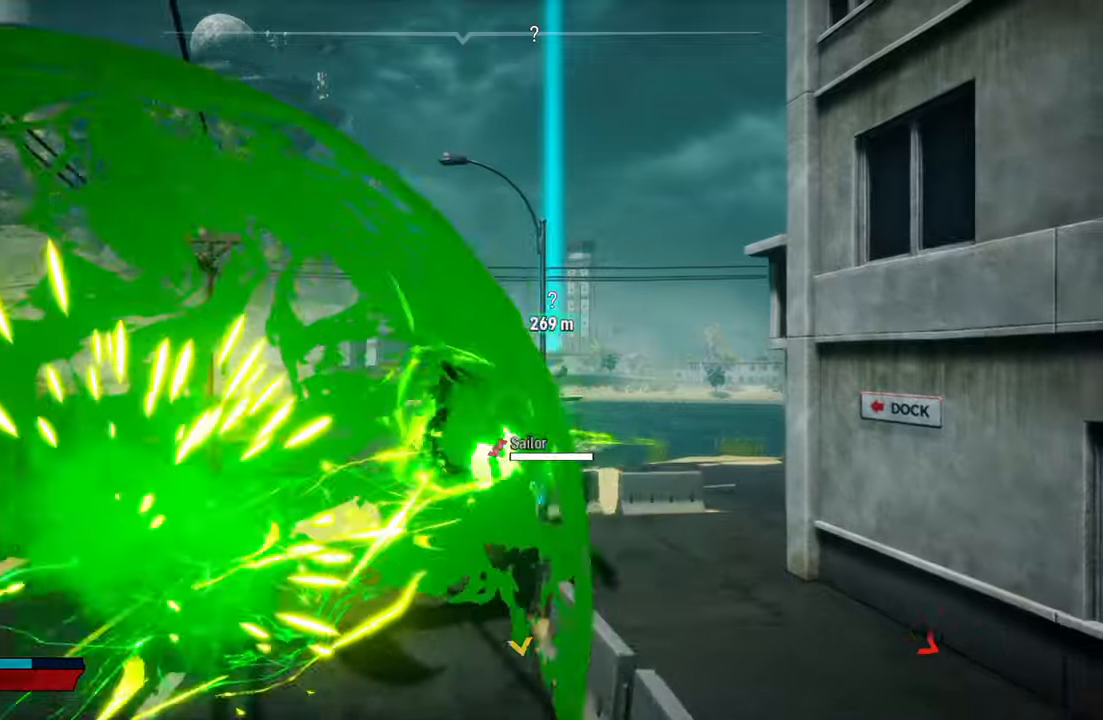
{"buttons": ["L2", "R1"], "left_stick": "up-left", "right_stick": "center", "events": [[200, "left_stick", "up-left"], [220, "right_stick", "up-left"], [400, "right_stick", "center"], [500, "R1", "down"]]}
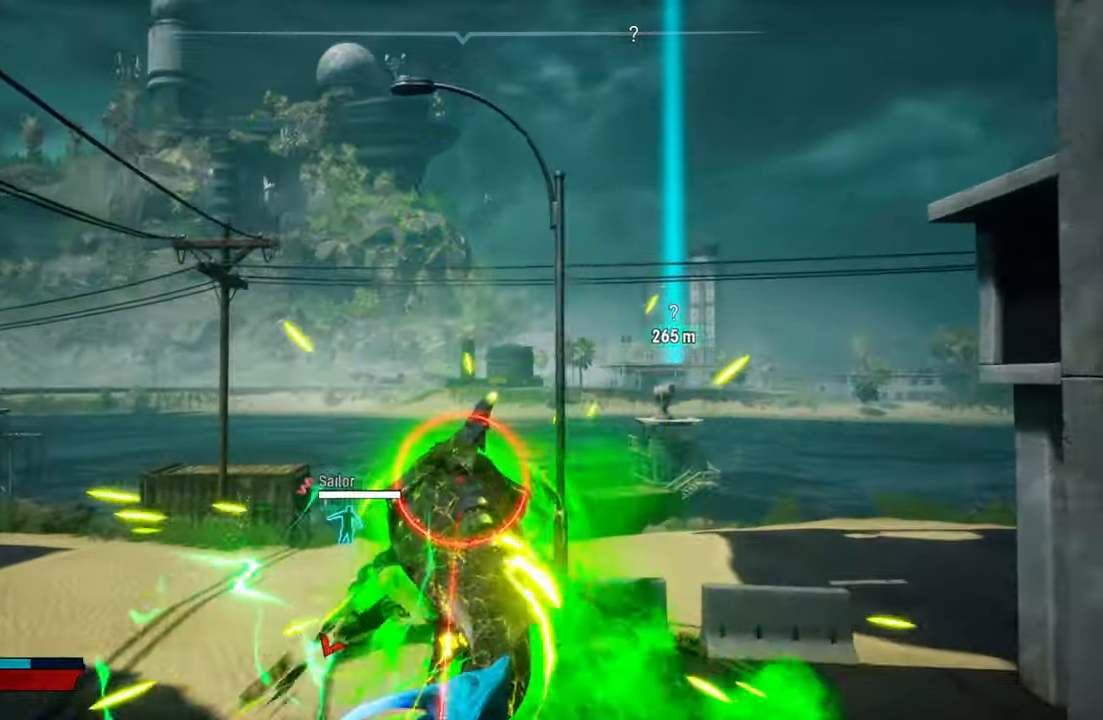
{"buttons": ["L2", "R1"], "left_stick": "up", "right_stick": "center", "events": [[160, "R1", "up"], [200, "left_stick", "up"], [460, "R1", "down"]]}
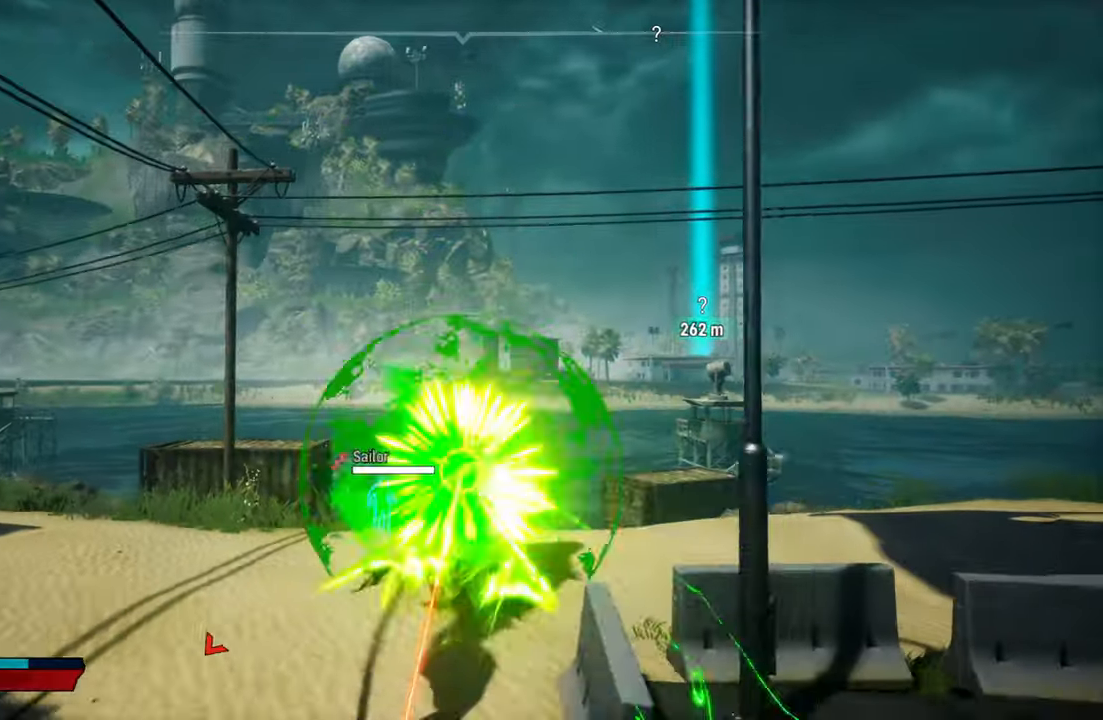
{"buttons": ["L2"], "left_stick": "up", "right_stick": "center", "events": [[140, "R1", "up"]]}
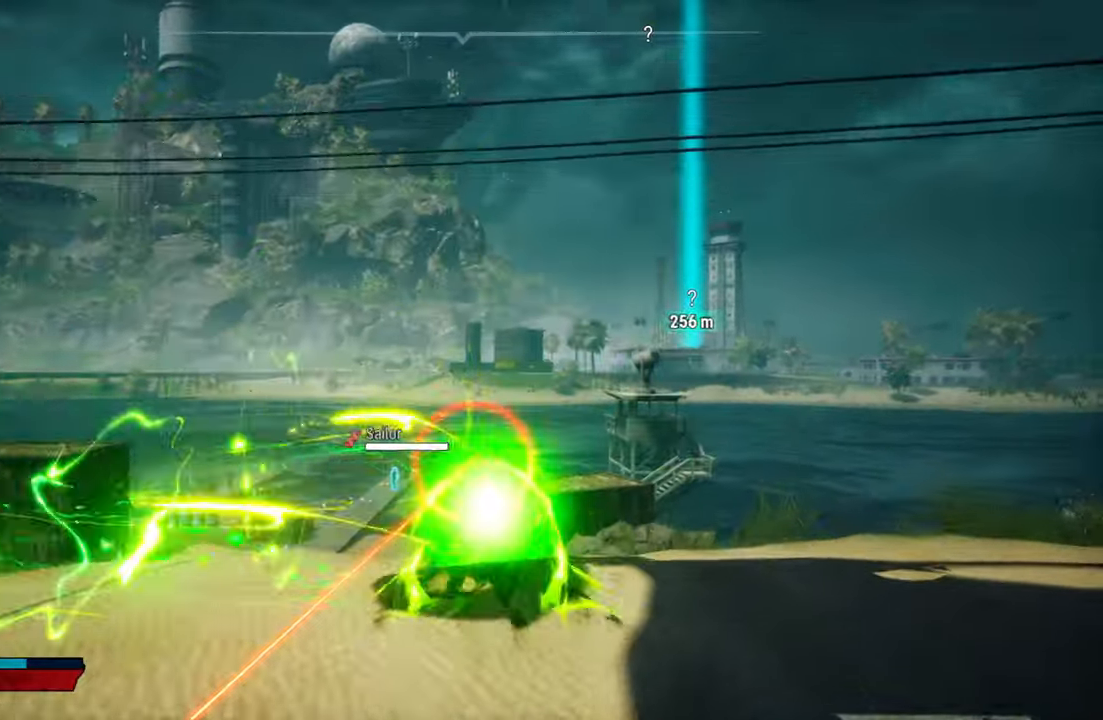
{"buttons": ["L2", "R1"], "left_stick": "up", "right_stick": "center", "events": [[380, "R1", "down"]]}
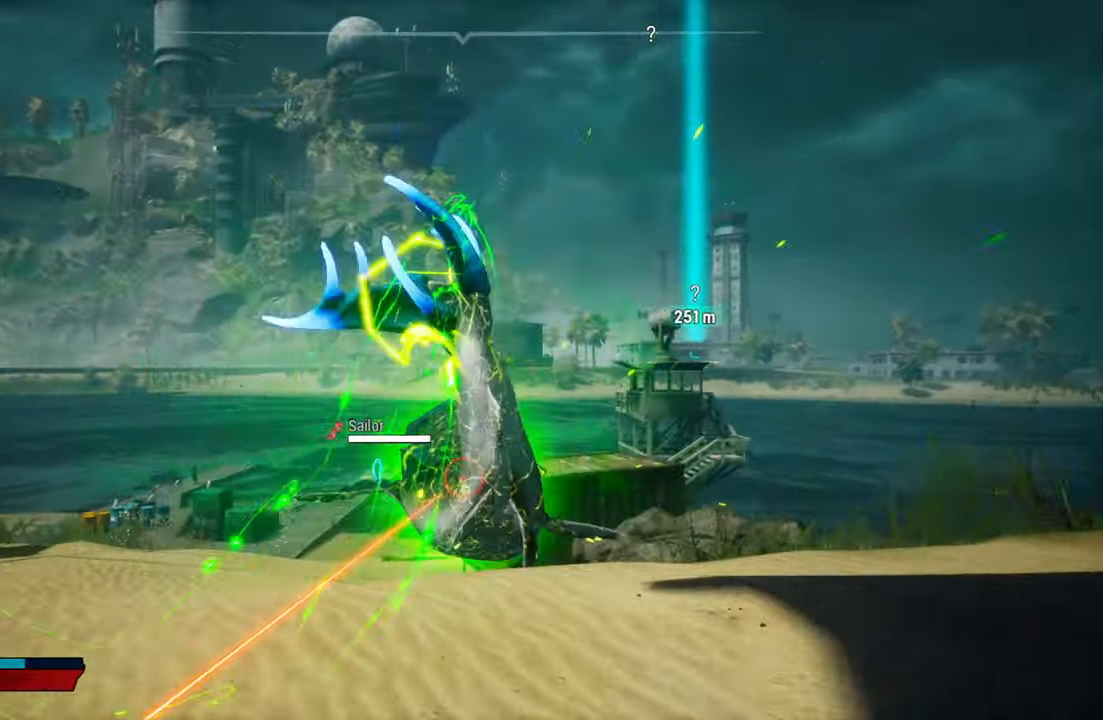
{"buttons": ["L2"], "left_stick": "up", "right_stick": "center", "events": [[60, "R1", "up"], [140, "R1", "down"], [280, "R1", "up"]]}
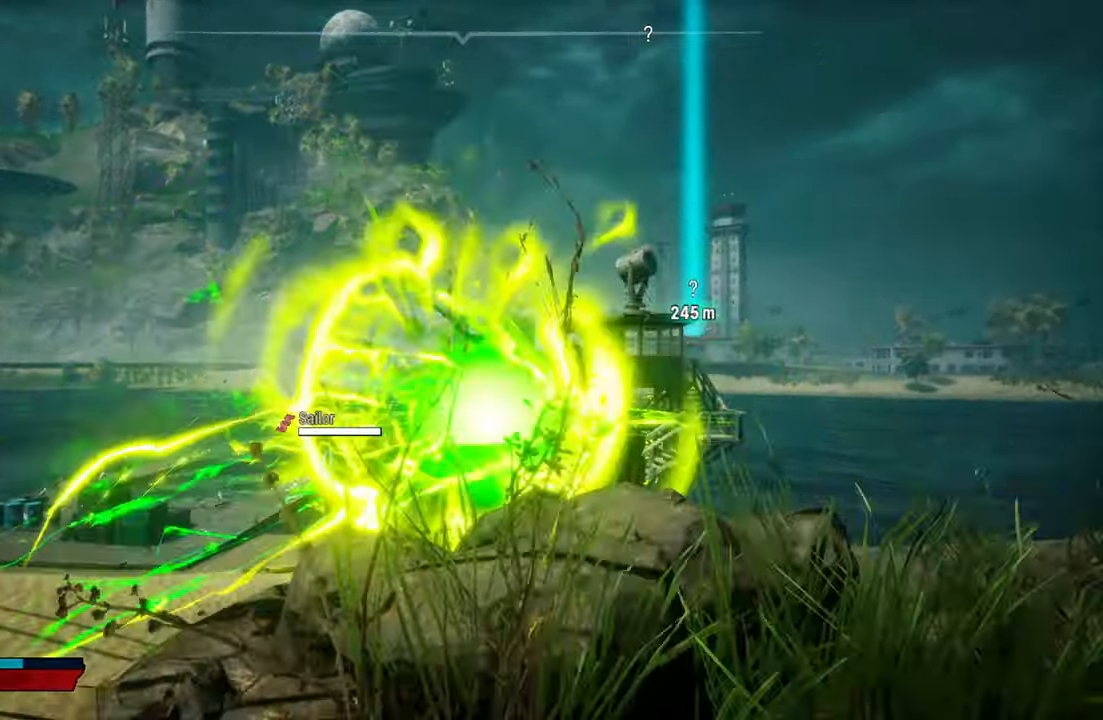
{"buttons": ["L2"], "left_stick": "up", "right_stick": "right", "events": [[300, "right_stick", "right"]]}
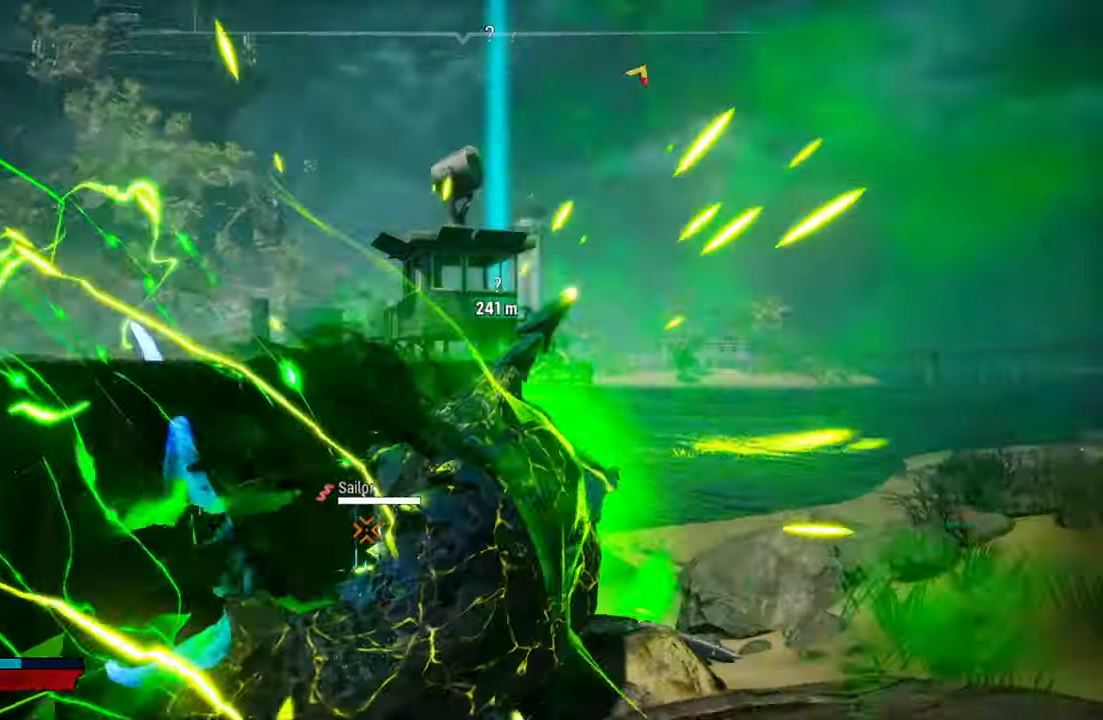
{"buttons": ["L2"], "left_stick": "up", "right_stick": "center", "events": [[140, "right_stick", "center"], [220, "R1", "down"], [380, "R1", "up"]]}
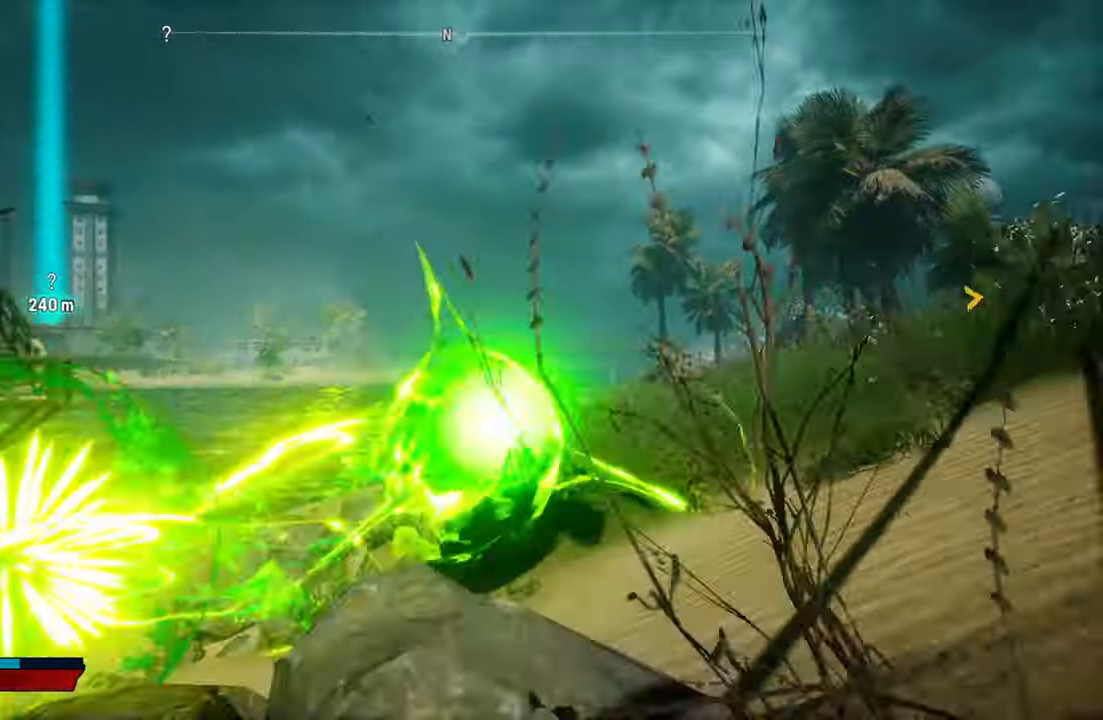
{"buttons": [], "left_stick": "up", "right_stick": "center", "events": [[100, "right_stick", "up-left"], [380, "right_stick", "center"], [400, "L2", "up"]]}
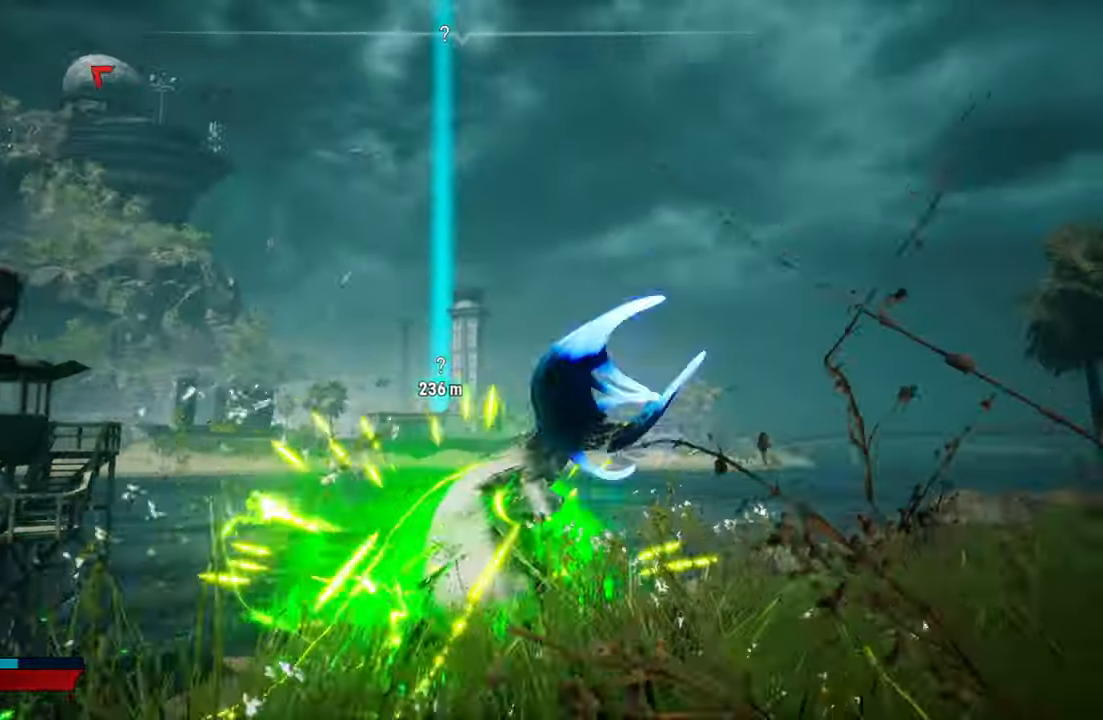
{"buttons": ["L2", "R2"], "left_stick": "up", "right_stick": "center", "events": [[60, "L2", "down"], [120, "R2", "down"], [400, "R2", "up"], [480, "R2", "down"]]}
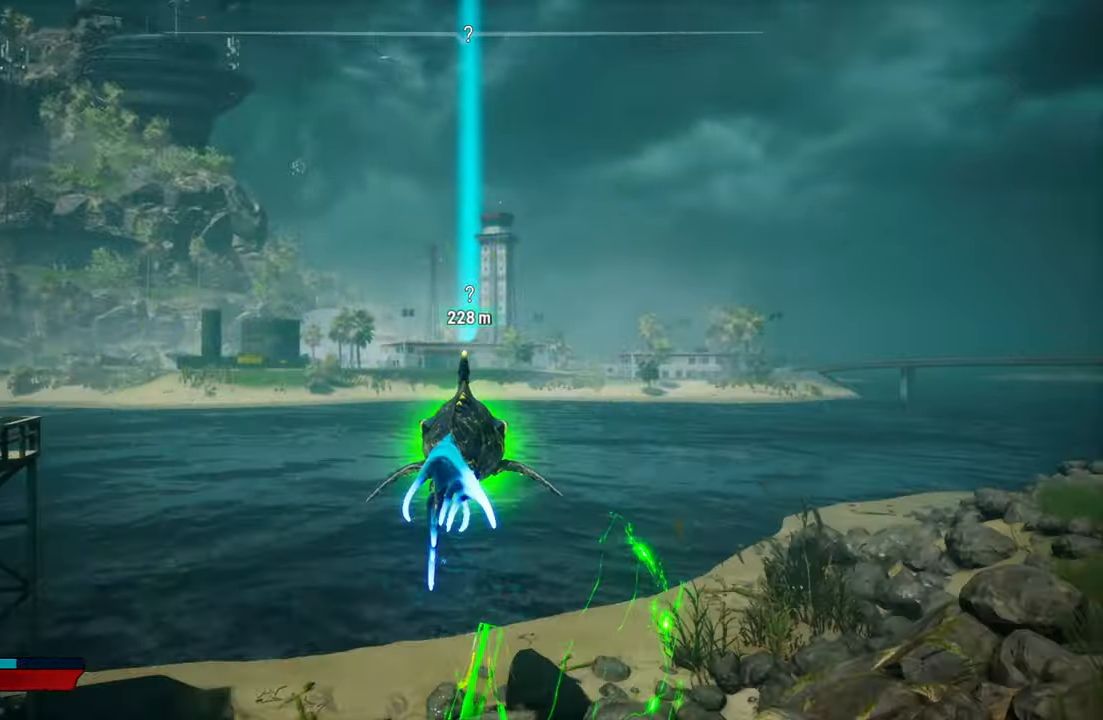
{"buttons": ["L2"], "left_stick": "up", "right_stick": "center", "events": [[200, "R2", "up"]]}
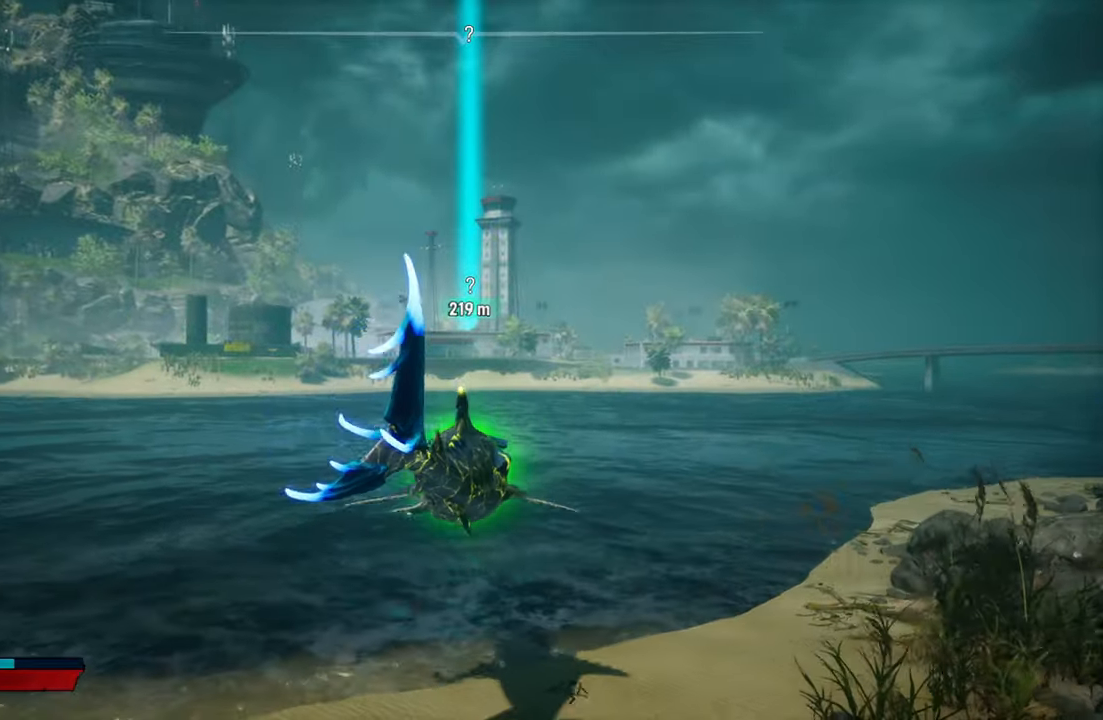
{"buttons": ["L2", "R2"], "left_stick": "up", "right_stick": "center", "events": [[360, "R2", "down"]]}
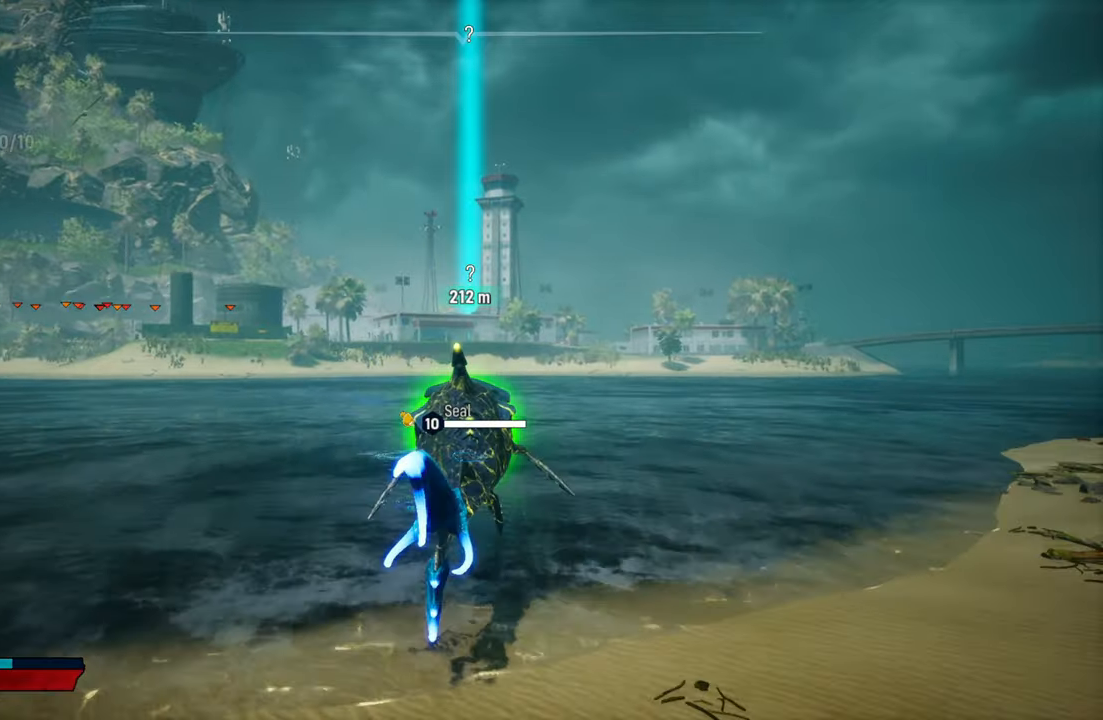
{"buttons": ["L2", "R2"], "left_stick": "up", "right_stick": "center", "events": [[80, "R2", "up"], [140, "R2", "down"], [340, "R2", "up"], [400, "R2", "down"]]}
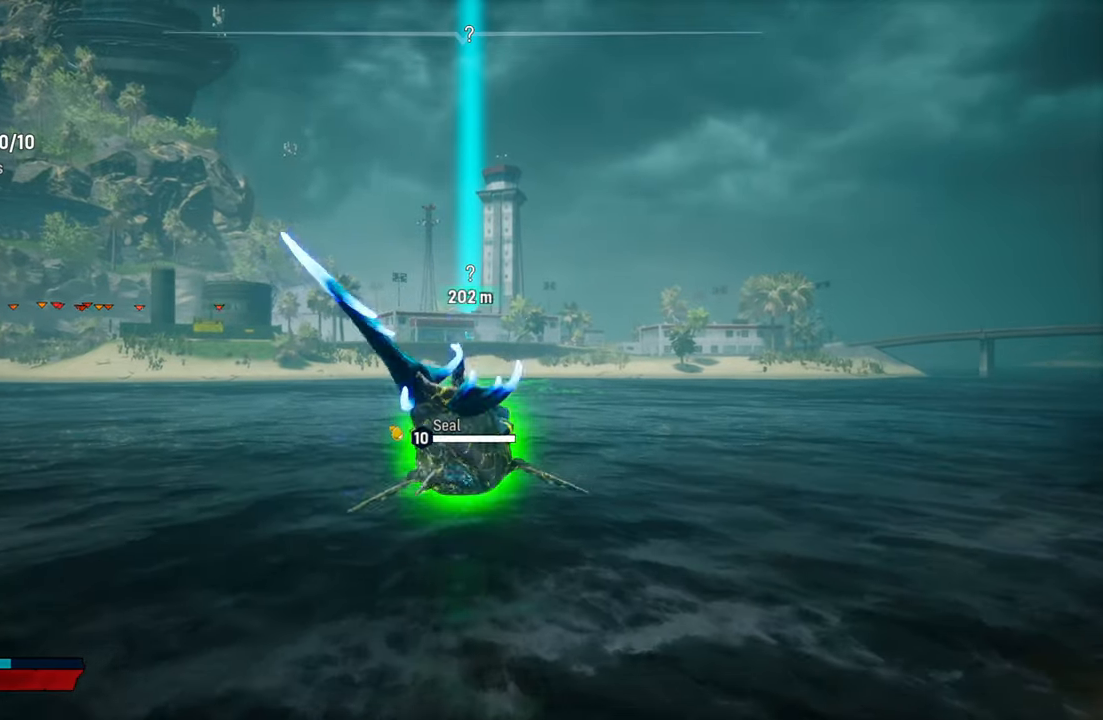
{"buttons": ["L2"], "left_stick": "up", "right_stick": "center", "events": [[80, "R2", "up"]]}
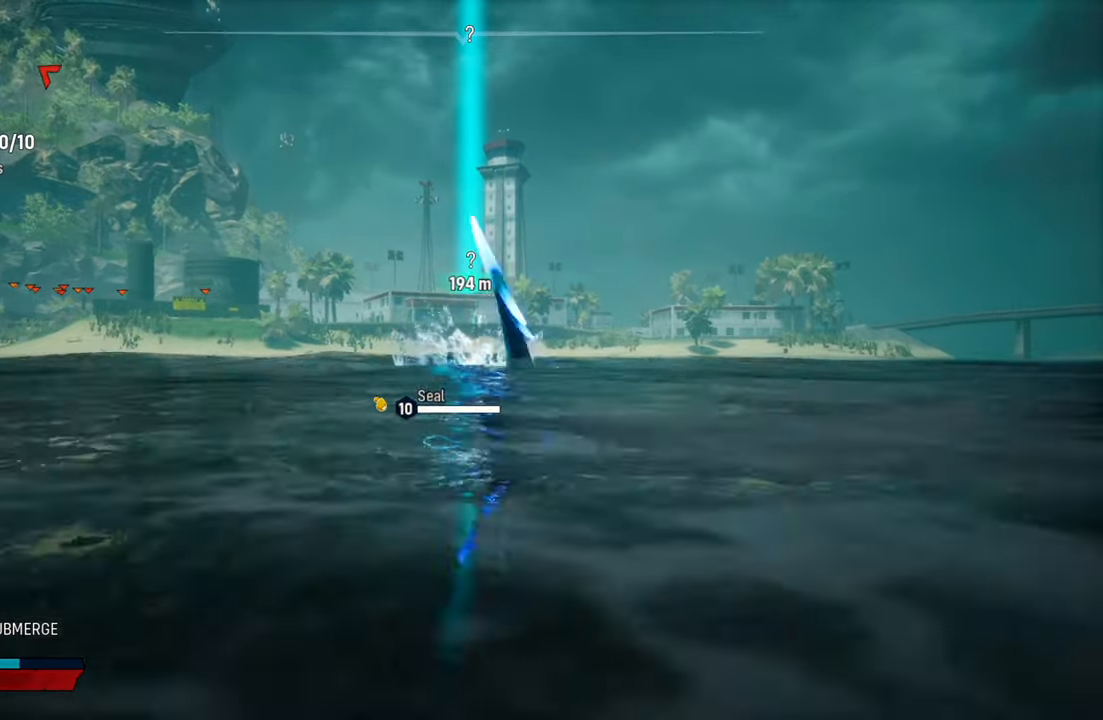
{"buttons": ["L2"], "left_stick": "up", "right_stick": "center", "events": [[240, "X", "down"], [420, "X", "up"]]}